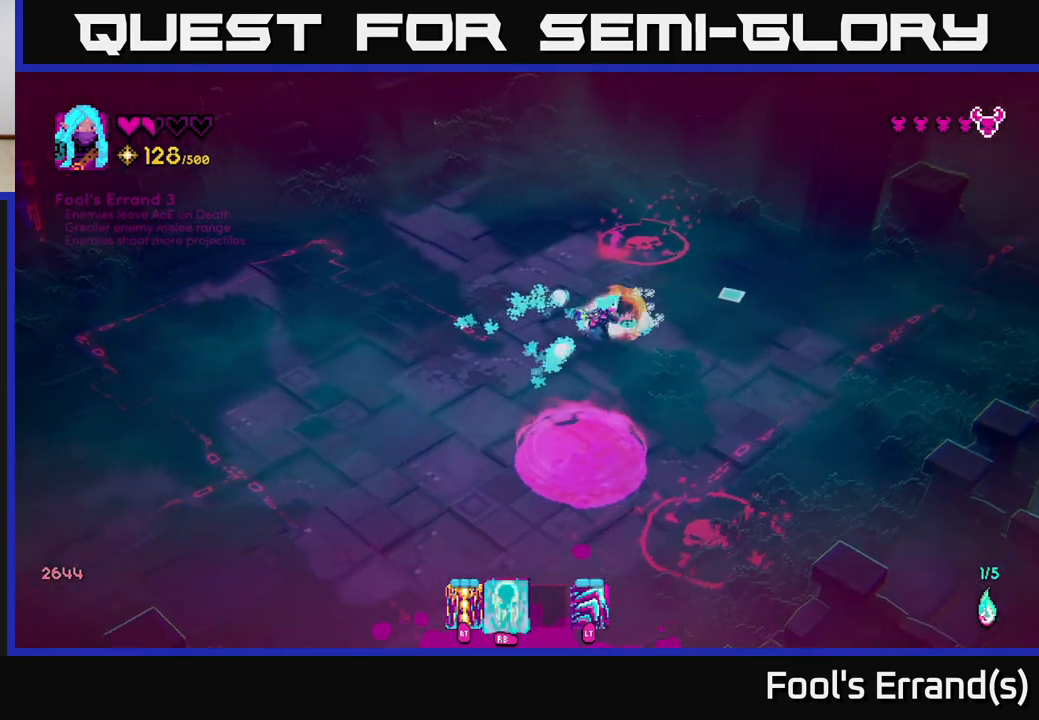
Gameplay with a controller (Xbox layout); each line is a JSON object with the inputs held at the frame after it. "events" lists button and stick changes between this image and that frame as [ms after this image, input, new state], when the widget could be followed in between.
{"buttons": [], "left_stick": "down-right", "right_stick": "right", "events": [[33, "R1", "up"], [400, "left_stick", "down-right"]]}
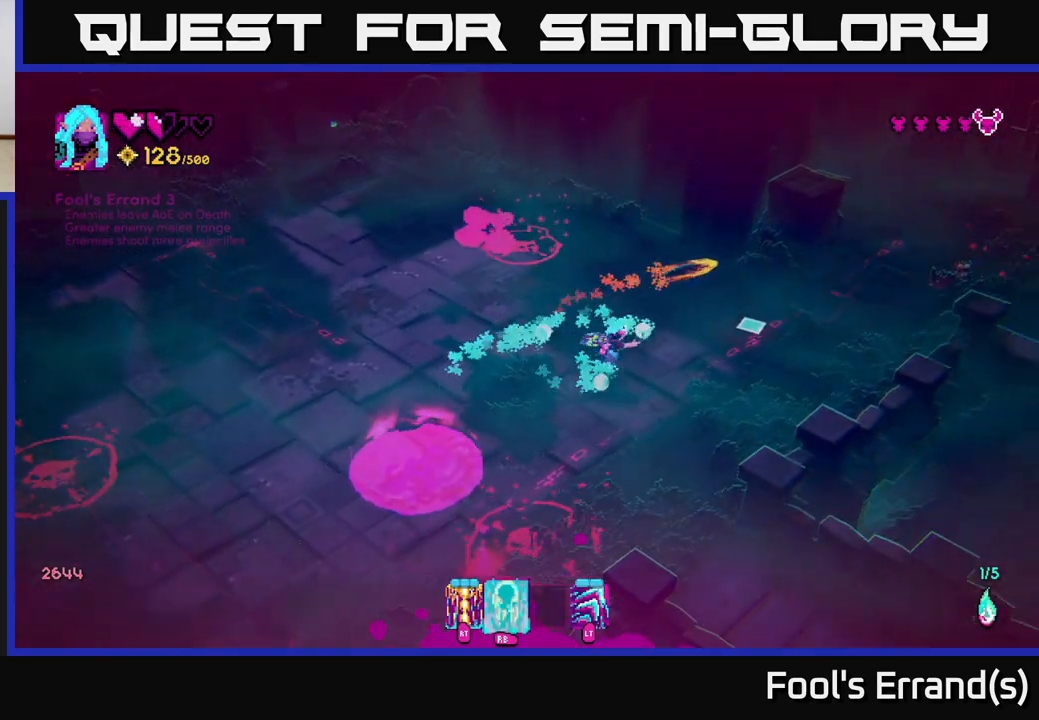
{"buttons": [], "left_stick": "down-left", "right_stick": "up-right", "events": [[50, "left_stick", "up-right"], [350, "left_stick", "up-left"], [417, "right_stick", "up-right"], [483, "left_stick", "down-left"]]}
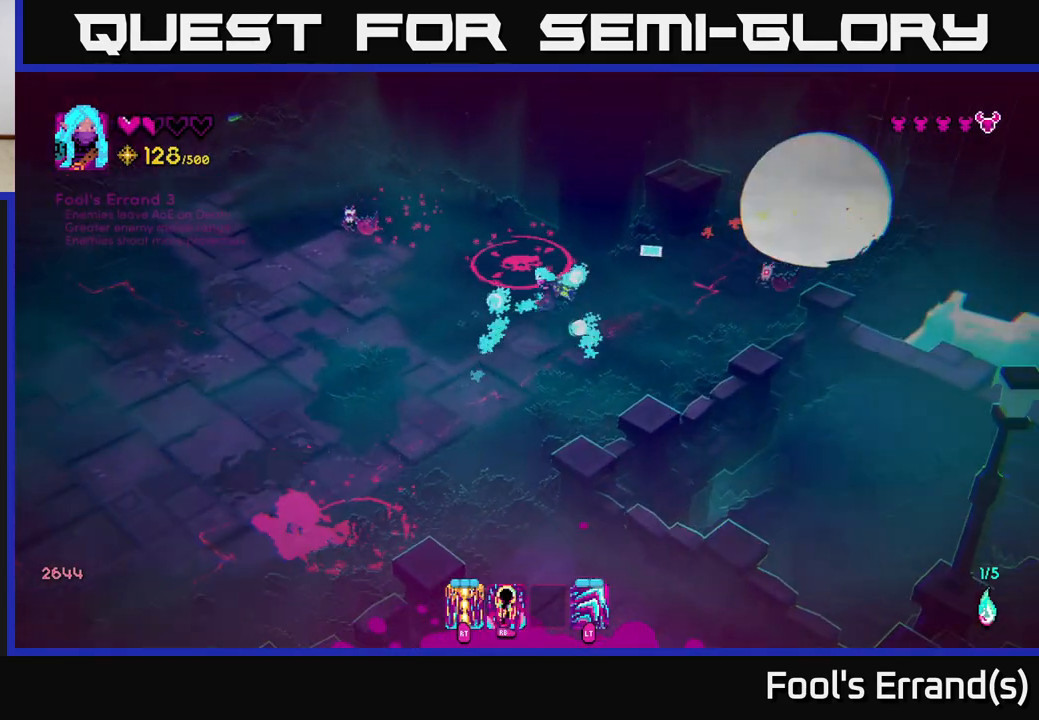
{"buttons": [], "left_stick": "down-left", "right_stick": "up-right", "events": [[83, "left_stick", "center"], [183, "left_stick", "up-right"], [200, "R2", "down"], [267, "left_stick", "down-right"], [317, "R2", "up"], [350, "left_stick", "down-left"]]}
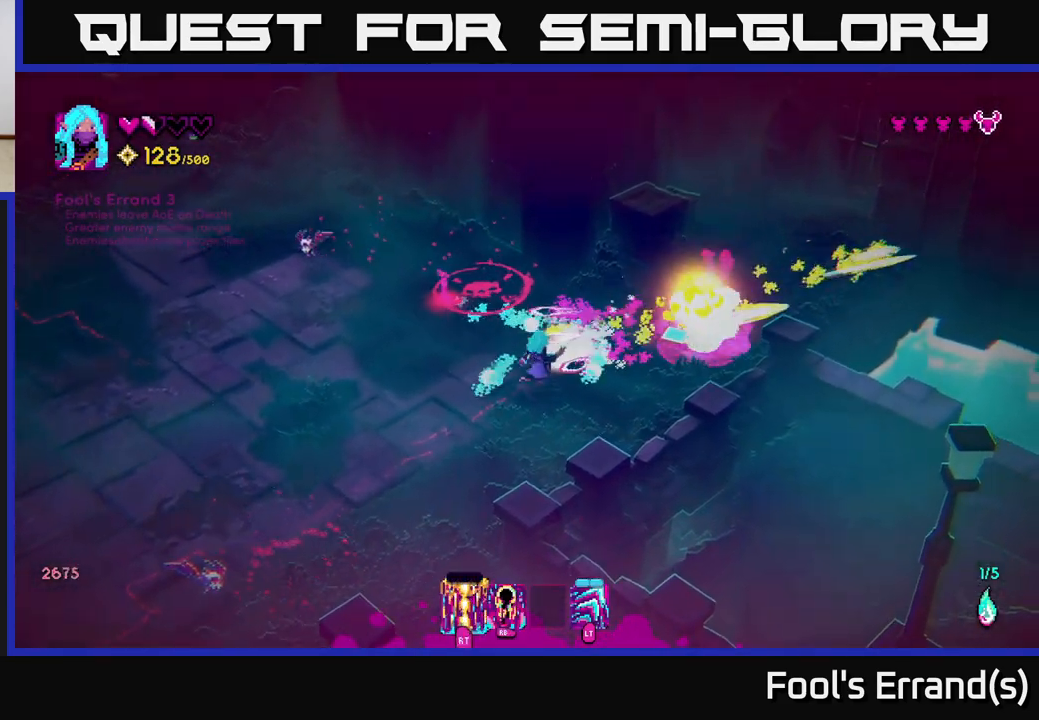
{"buttons": [], "left_stick": "right", "right_stick": "up-right", "events": [[33, "L2", "down"], [150, "L2", "up"], [167, "left_stick", "down-right"], [300, "left_stick", "right"]]}
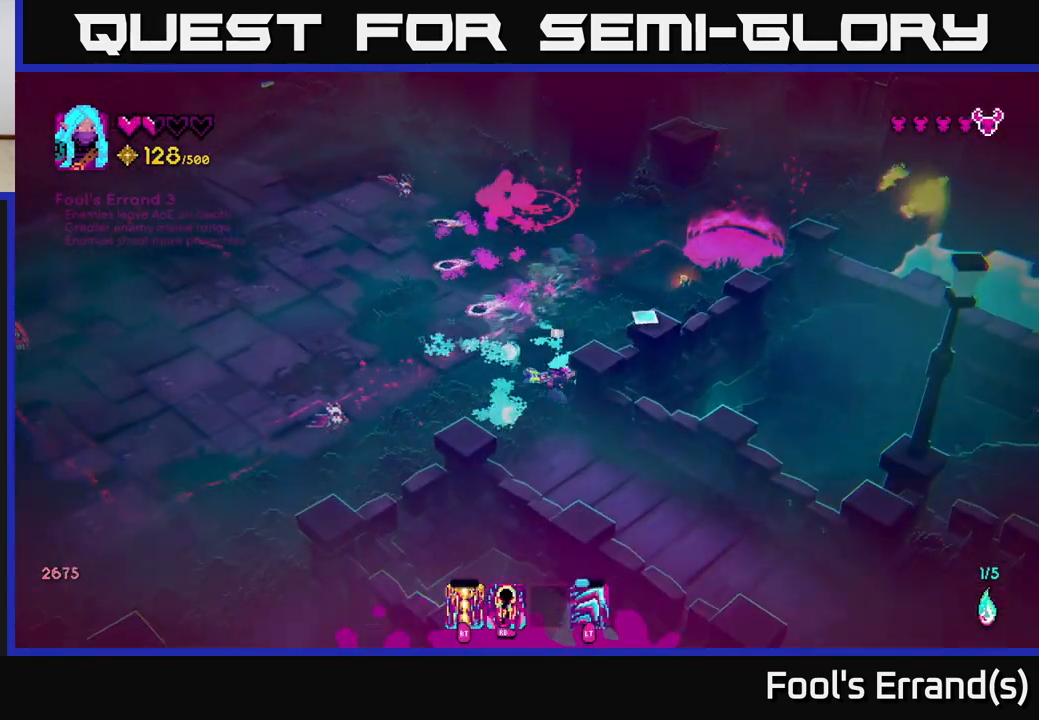
{"buttons": [], "left_stick": "up-right", "right_stick": "up", "events": [[67, "left_stick", "up"], [133, "left_stick", "up-left"], [367, "left_stick", "up-right"], [450, "right_stick", "up"]]}
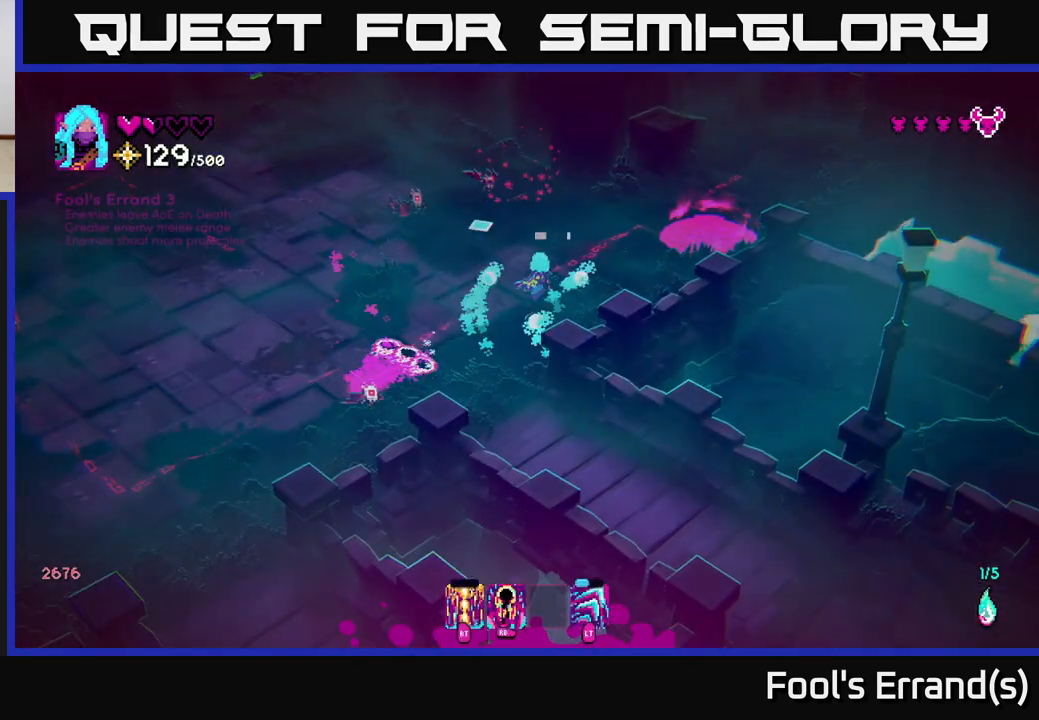
{"buttons": [], "left_stick": "up", "right_stick": "left", "events": [[17, "right_stick", "up-left"], [83, "R2", "down"], [233, "R2", "up"], [333, "left_stick", "up"], [367, "right_stick", "left"]]}
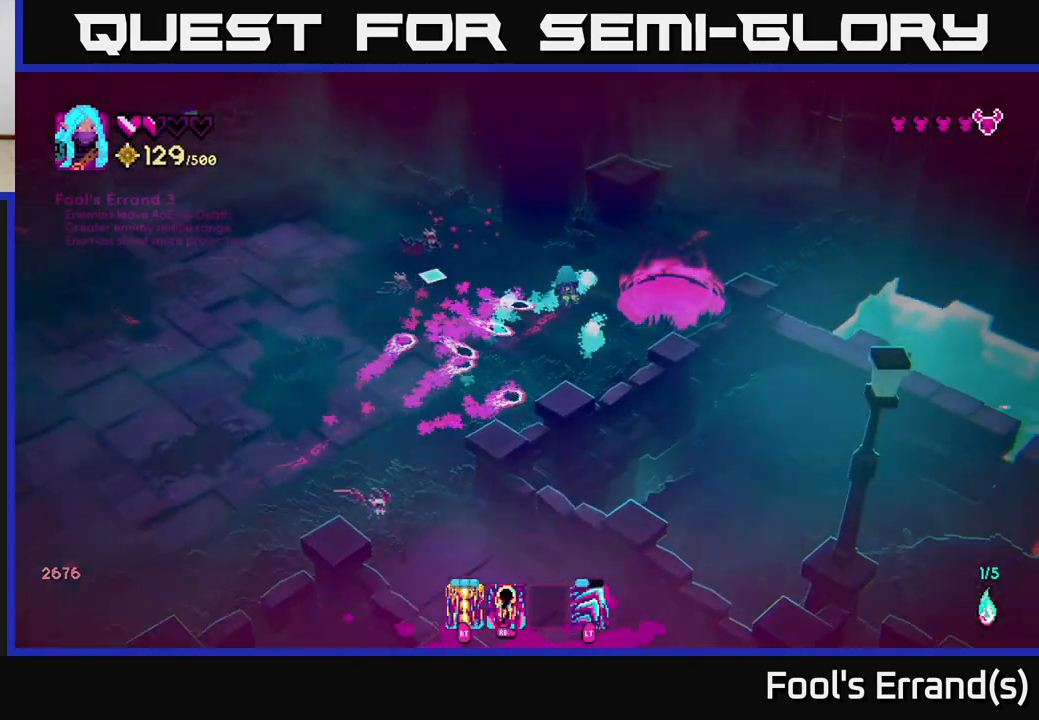
{"buttons": [], "left_stick": "left", "right_stick": "left", "events": [[150, "R1", "down"], [233, "left_stick", "up-left"], [250, "R1", "up"], [333, "L2", "down"], [433, "left_stick", "left"], [500, "L2", "up"]]}
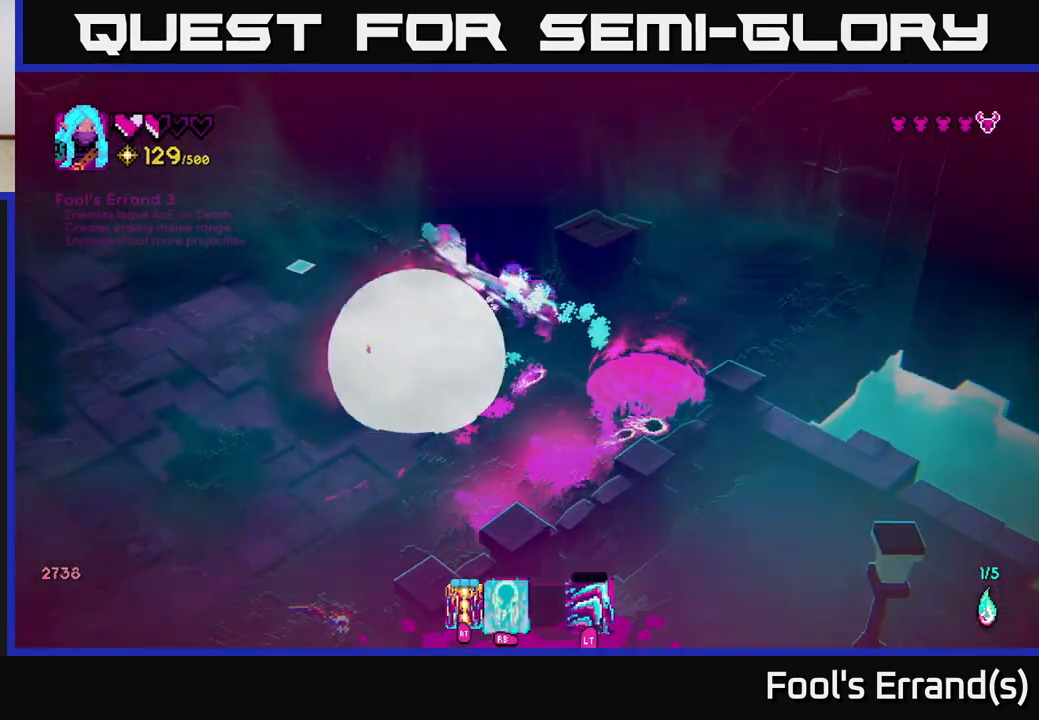
{"buttons": [], "left_stick": "down-left", "right_stick": "down", "events": [[67, "right_stick", "down-left"], [283, "left_stick", "down-left"], [383, "right_stick", "down"]]}
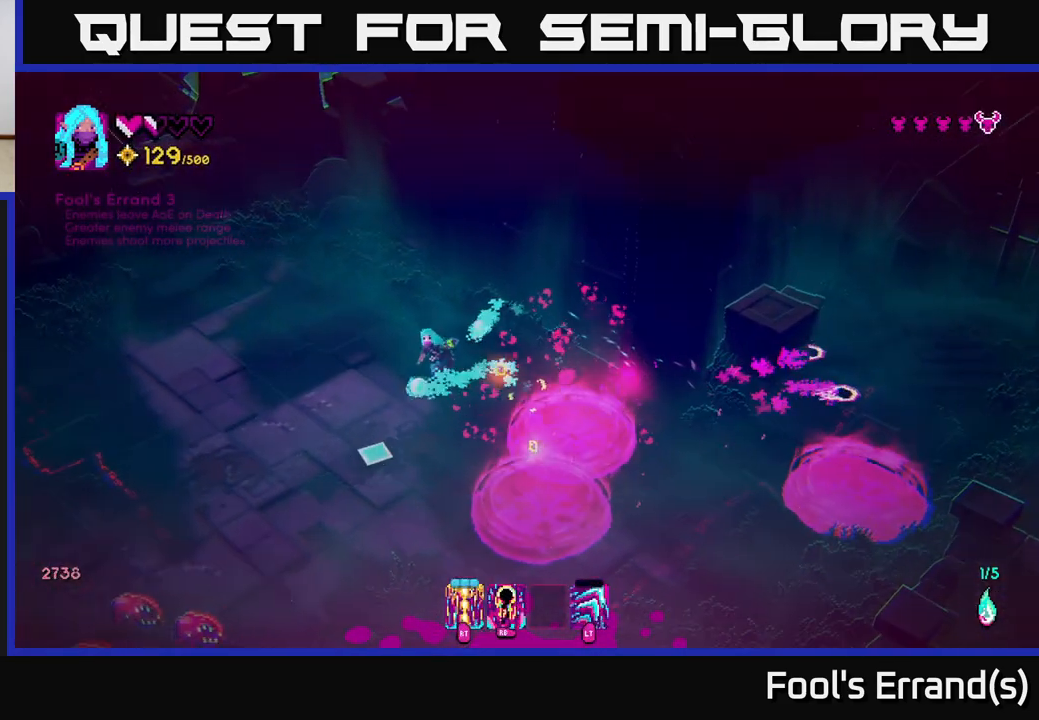
{"buttons": ["R2"], "left_stick": "left", "right_stick": "down", "events": [[17, "left_stick", "down"], [333, "left_stick", "left"], [467, "R2", "down"]]}
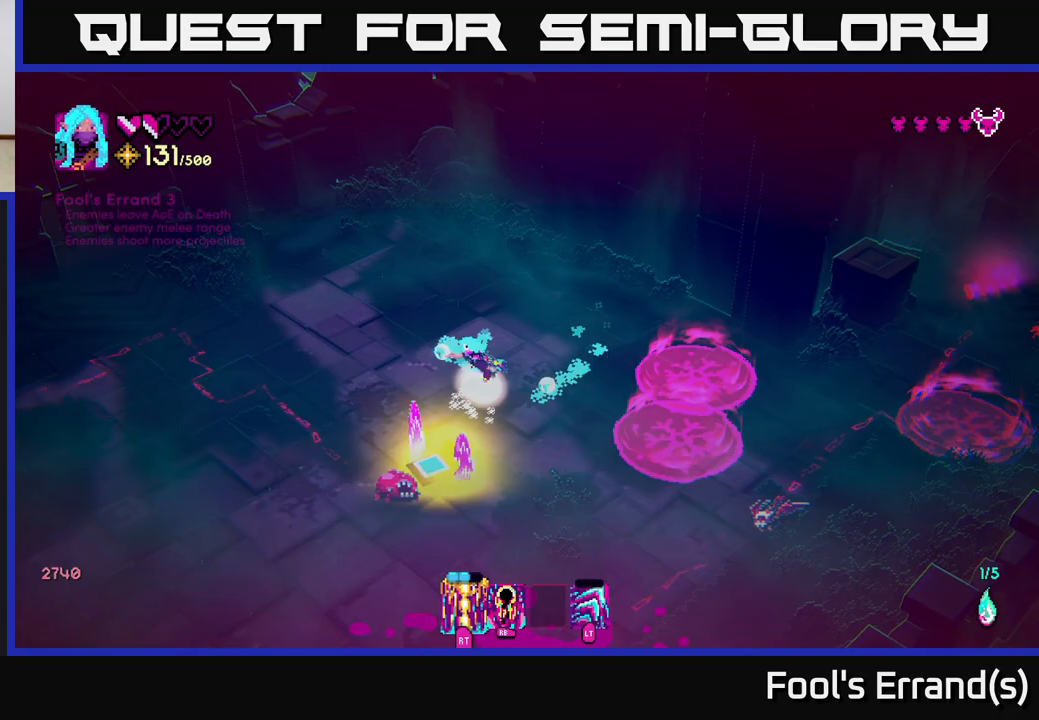
{"buttons": [], "left_stick": "down", "right_stick": "down-right", "events": [[67, "R2", "up"], [100, "L2", "down"], [233, "L2", "up"], [233, "left_stick", "down-left"], [250, "right_stick", "down-right"], [333, "left_stick", "down"]]}
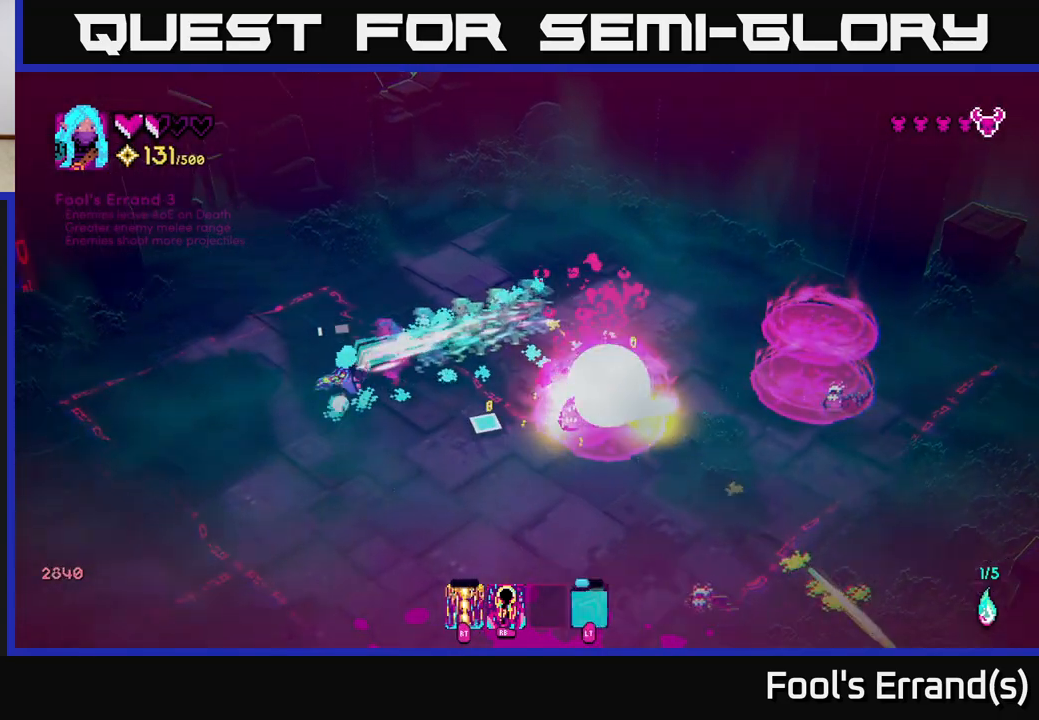
{"buttons": [], "left_stick": "down", "right_stick": "up-right", "events": [[117, "right_stick", "right"], [317, "R1", "down"], [417, "R1", "up"], [483, "right_stick", "up-right"]]}
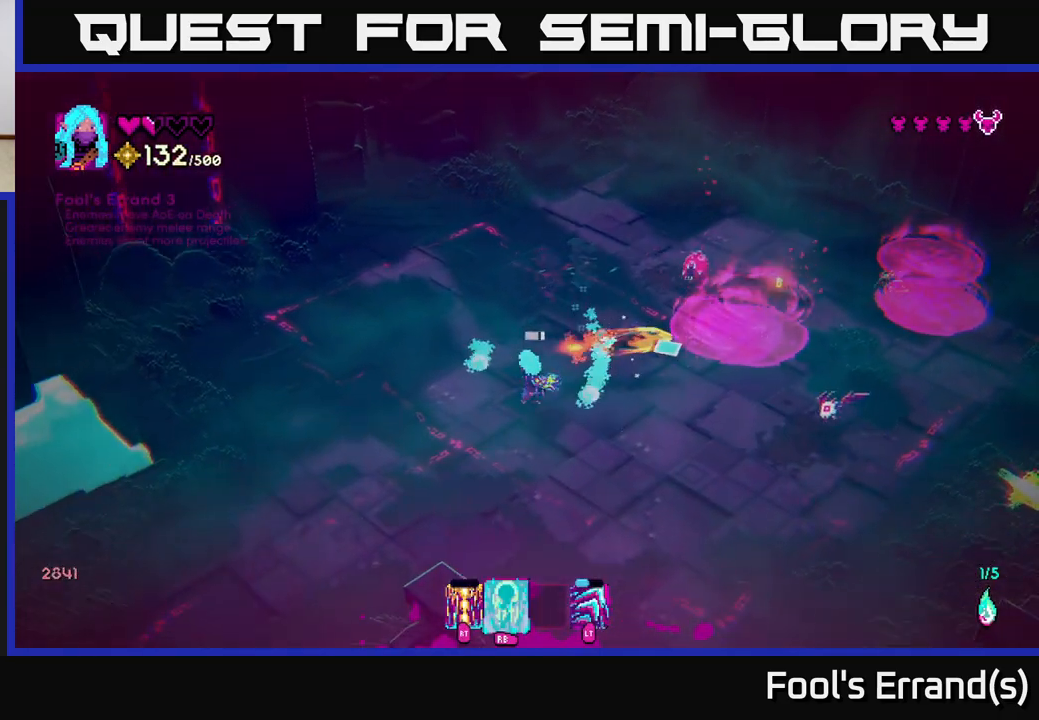
{"buttons": [], "left_stick": "down-right", "right_stick": "up-right", "events": [[283, "left_stick", "down-right"]]}
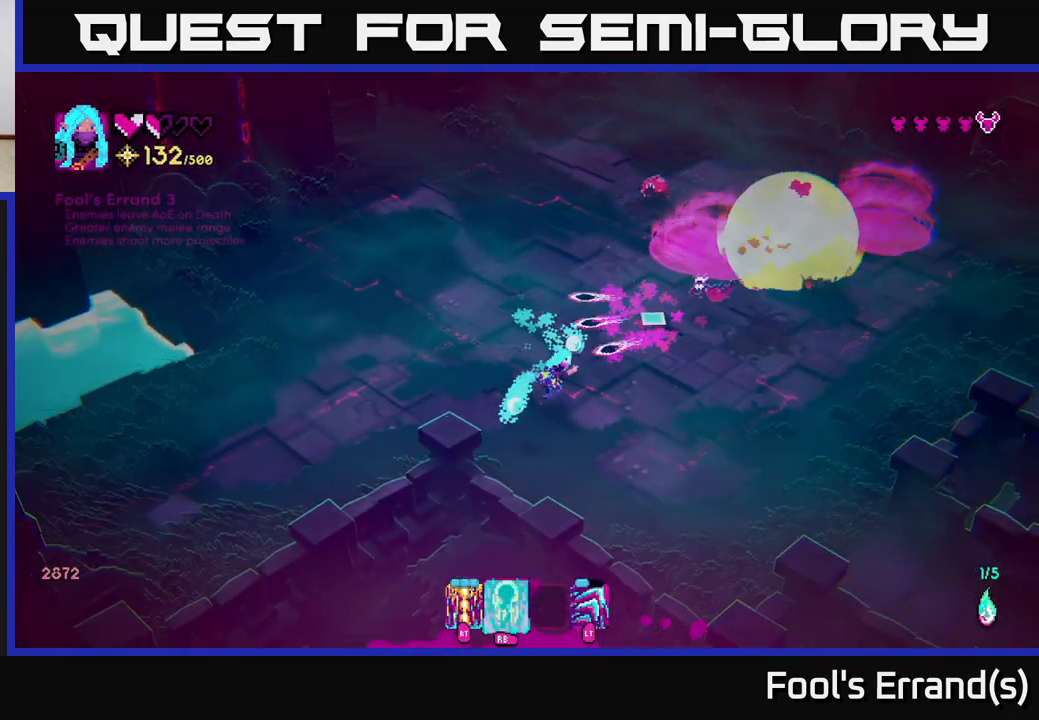
{"buttons": [], "left_stick": "up-right", "right_stick": "up", "events": [[250, "right_stick", "up"], [283, "left_stick", "up-right"], [383, "R2", "down"], [500, "R2", "up"]]}
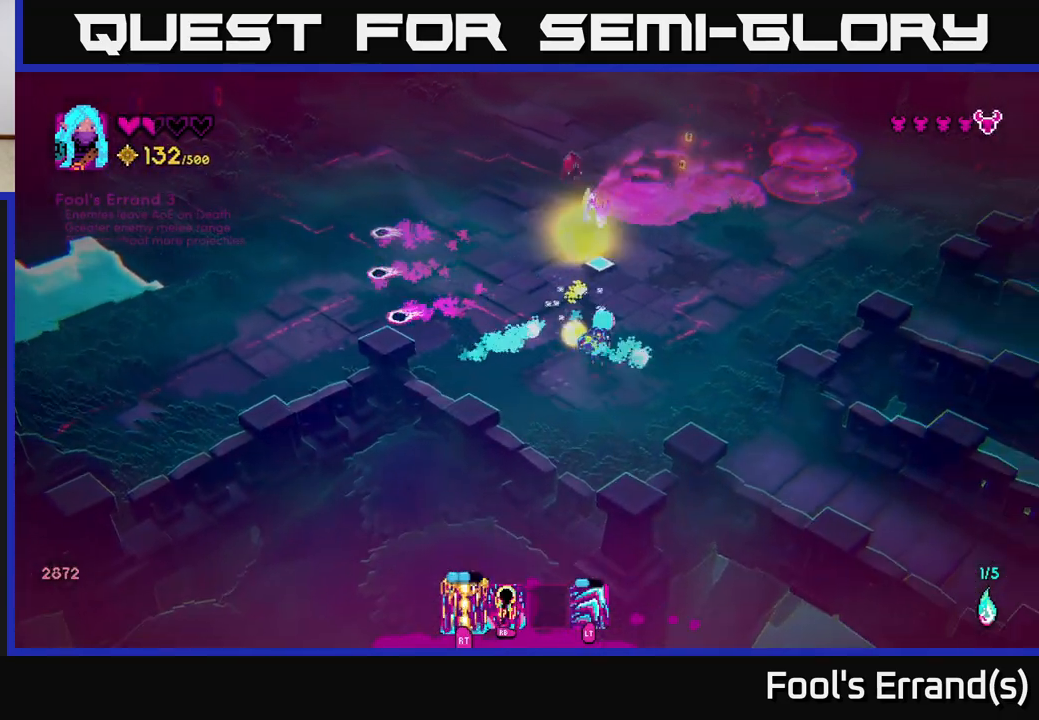
{"buttons": [], "left_stick": "up-right", "right_stick": "up-left", "events": [[300, "right_stick", "up-left"]]}
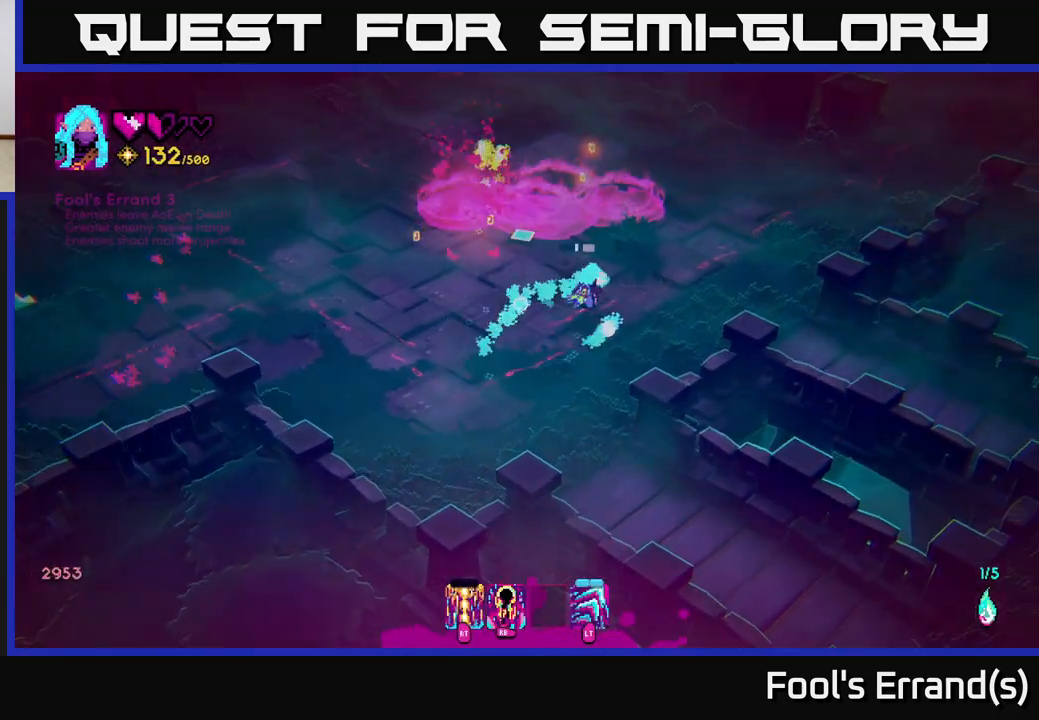
{"buttons": [], "left_stick": "right", "right_stick": "up-left", "events": [[283, "left_stick", "up"], [450, "left_stick", "right"]]}
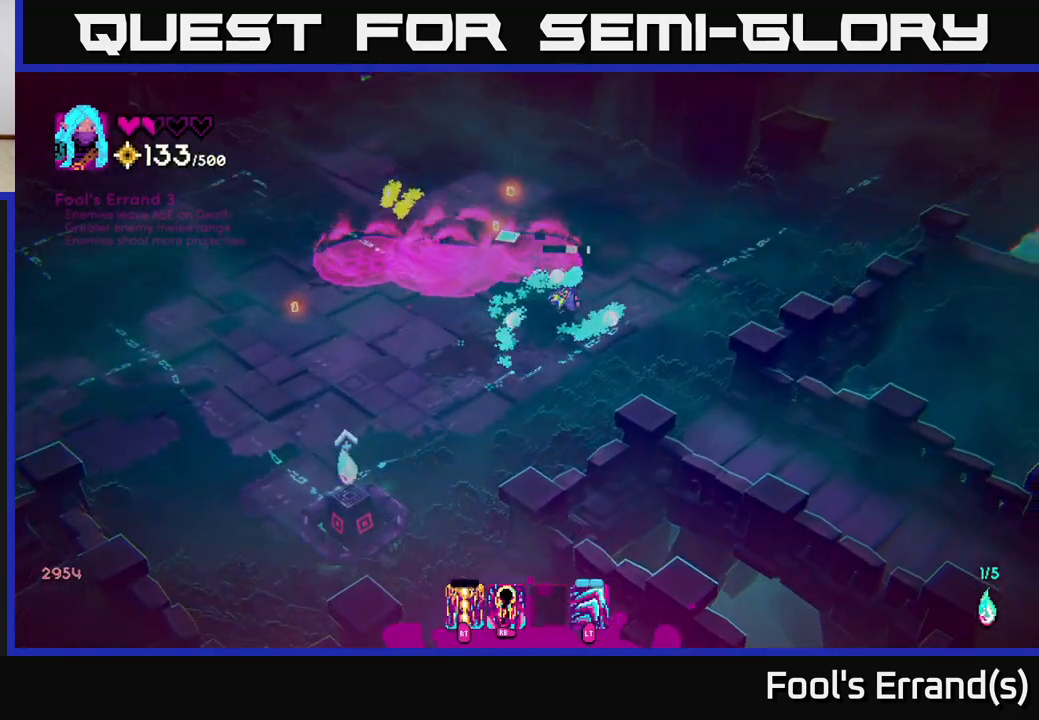
{"buttons": [], "left_stick": "up-left", "right_stick": "left", "events": [[83, "left_stick", "up-right"], [433, "left_stick", "up-left"], [483, "right_stick", "left"]]}
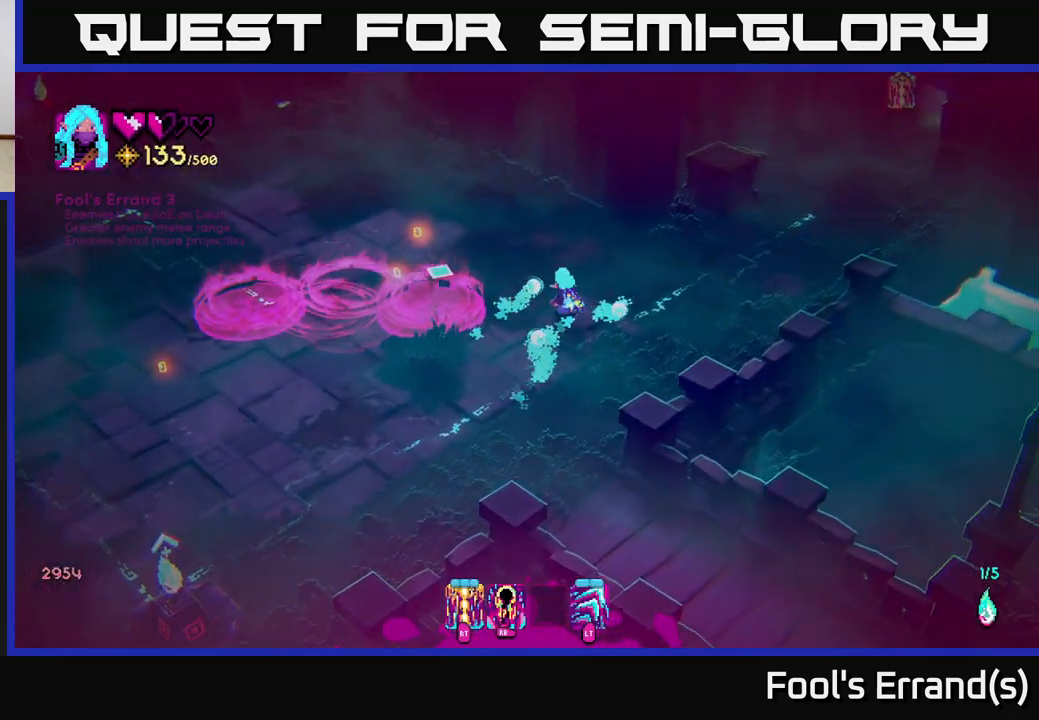
{"buttons": [], "left_stick": "up-left", "right_stick": "left", "events": []}
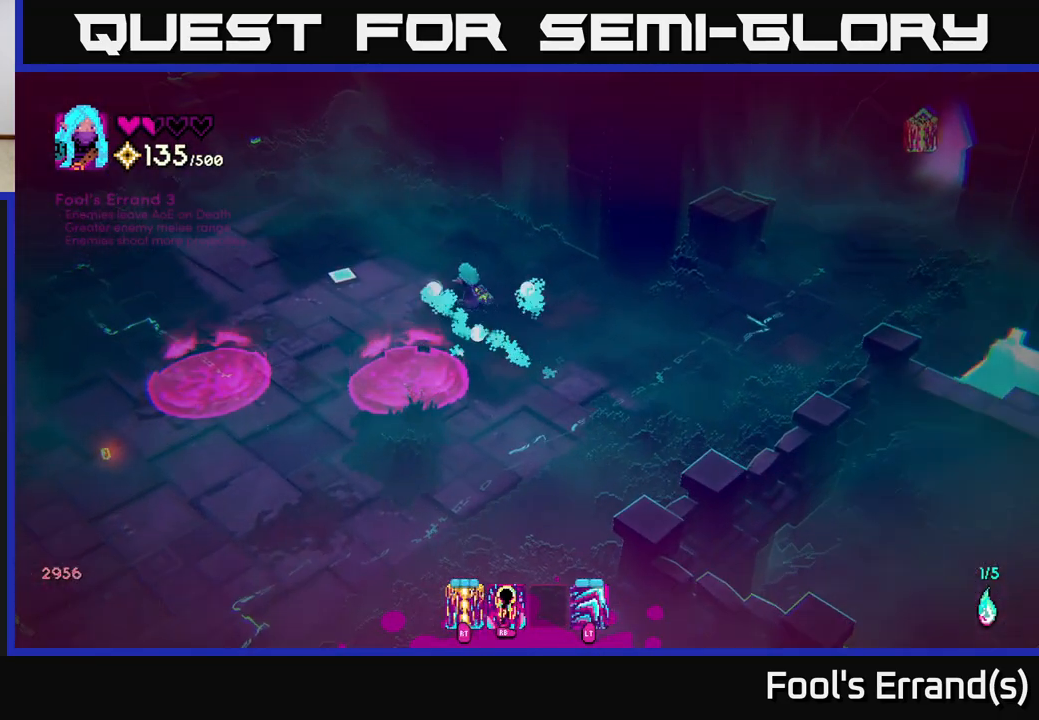
{"buttons": [], "left_stick": "down", "right_stick": "left", "events": [[150, "left_stick", "left"], [300, "left_stick", "down-left"], [400, "left_stick", "down"]]}
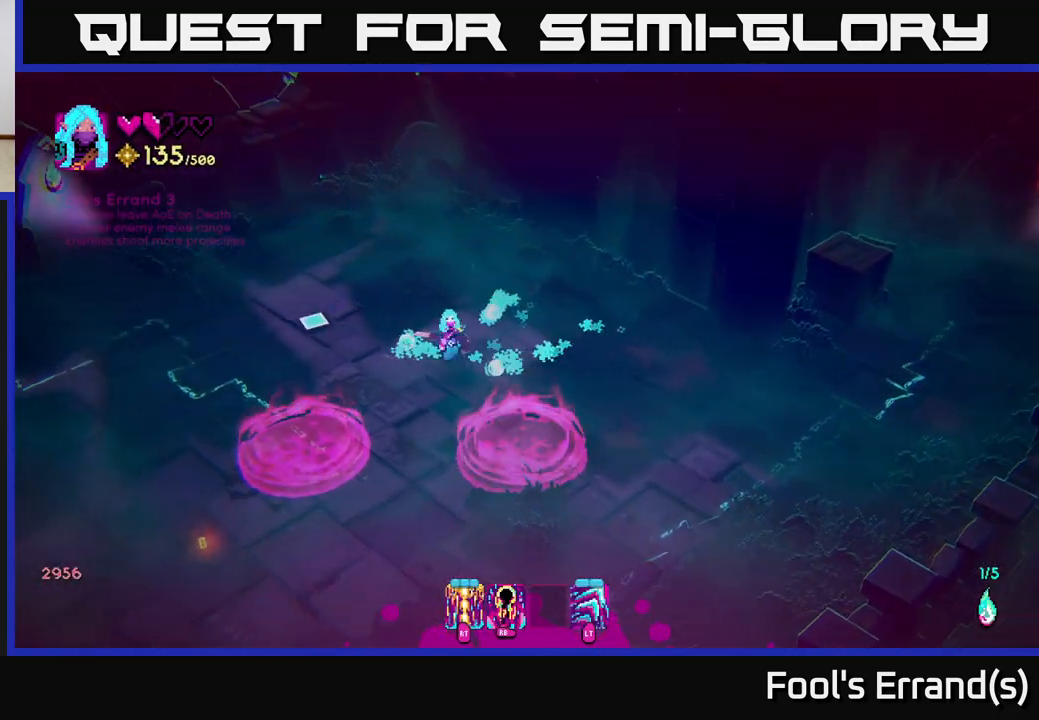
{"buttons": [], "left_stick": "down", "right_stick": "up-left", "events": [[67, "L2", "down"], [217, "right_stick", "up-left"], [400, "L2", "up"]]}
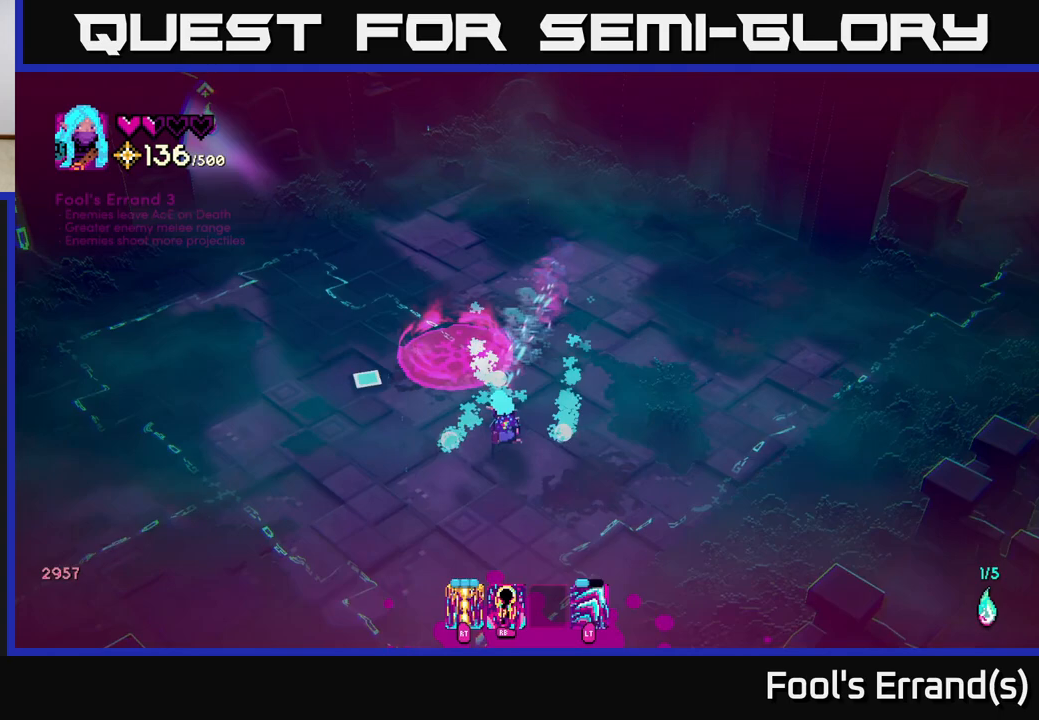
{"buttons": [], "left_stick": "center", "right_stick": "down-right", "events": [[133, "left_stick", "down-left"], [150, "right_stick", "center"], [250, "right_stick", "down-right"], [400, "left_stick", "center"]]}
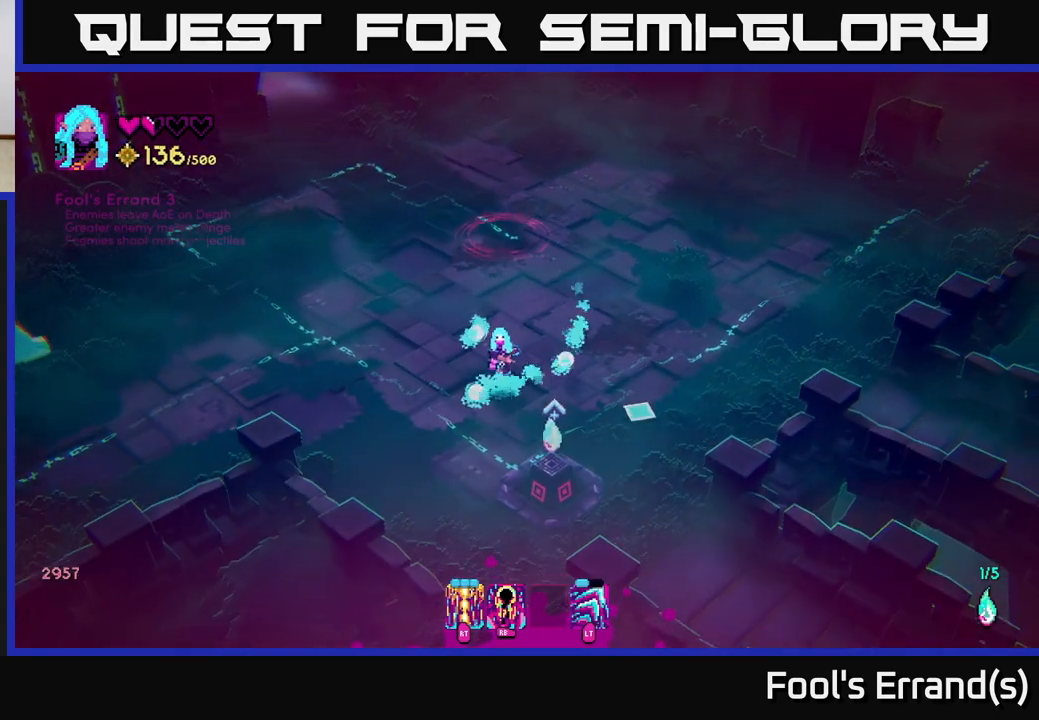
{"buttons": [], "left_stick": "center", "right_stick": "center", "events": [[150, "left_stick", "down"], [200, "right_stick", "center"], [450, "left_stick", "center"]]}
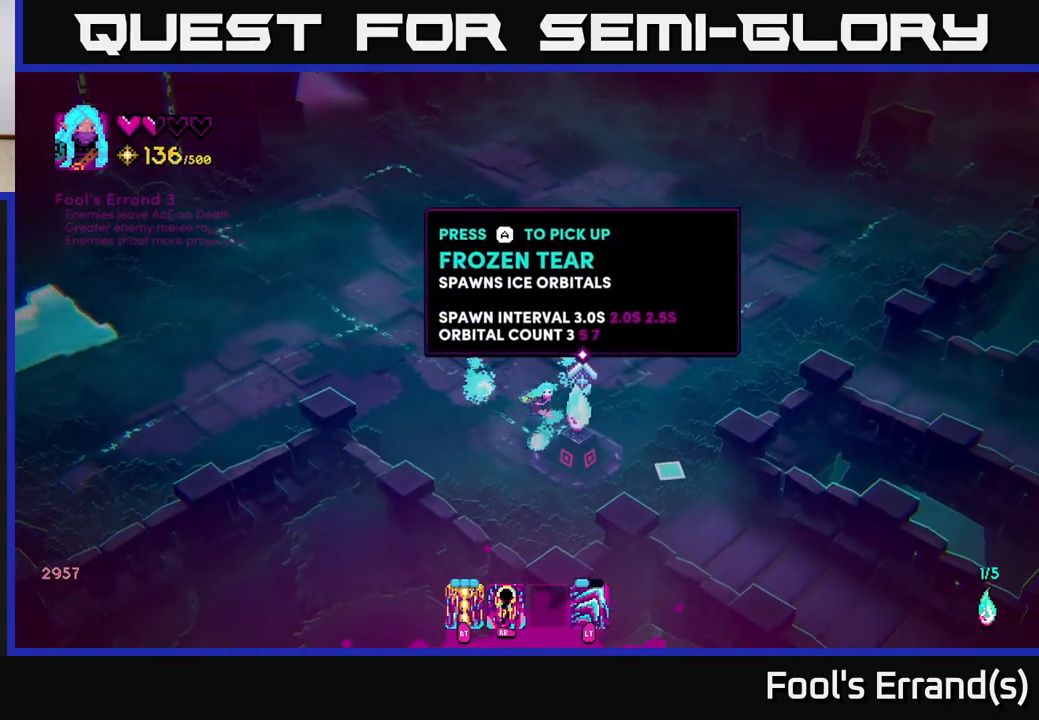
{"buttons": [], "left_stick": "center", "right_stick": "center", "events": []}
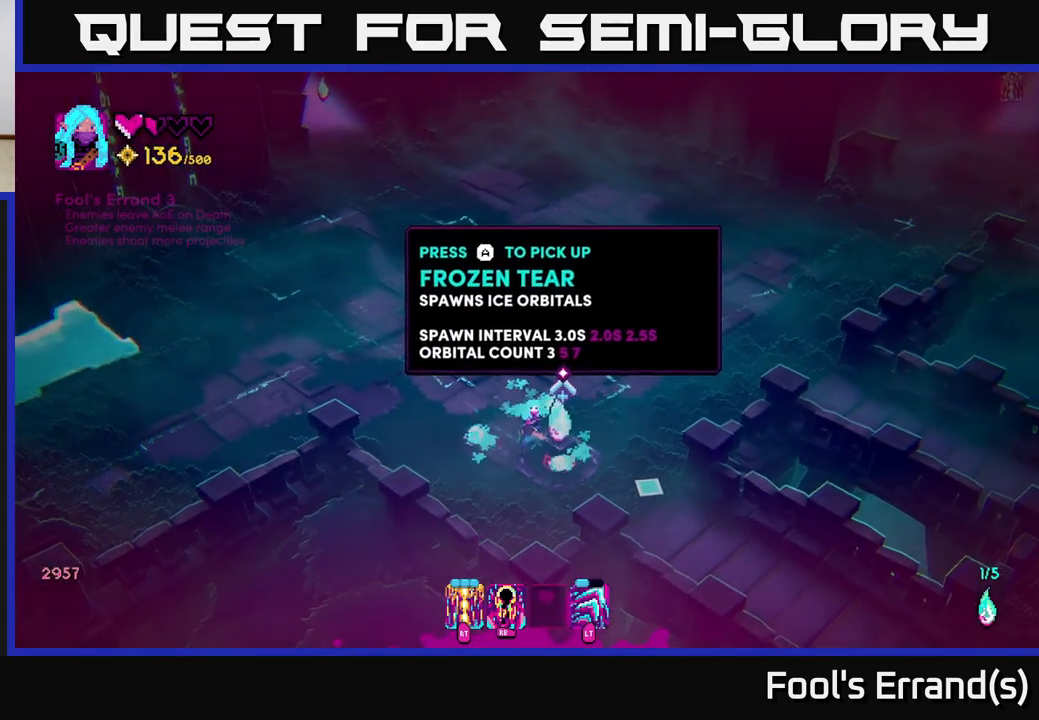
{"buttons": [], "left_stick": "up", "right_stick": "up", "events": [[150, "A", "down"], [217, "A", "up"], [283, "left_stick", "up"], [483, "right_stick", "up"]]}
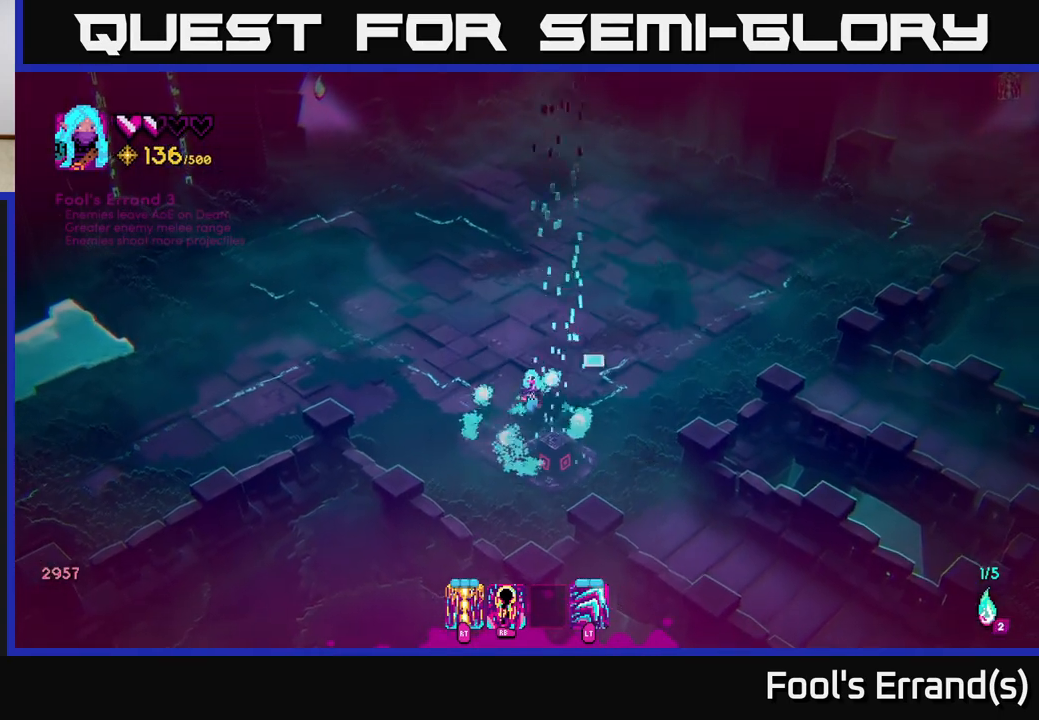
{"buttons": [], "left_stick": "up", "right_stick": "up", "events": []}
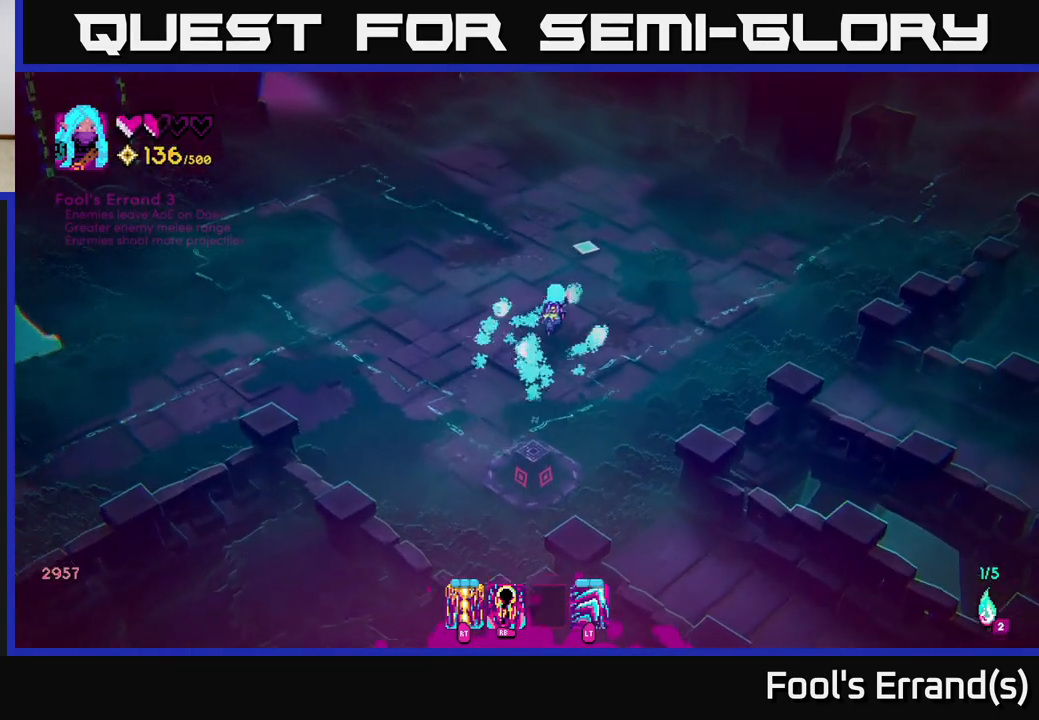
{"buttons": [], "left_stick": "center", "right_stick": "center", "events": [[83, "left_stick", "center"], [133, "right_stick", "center"]]}
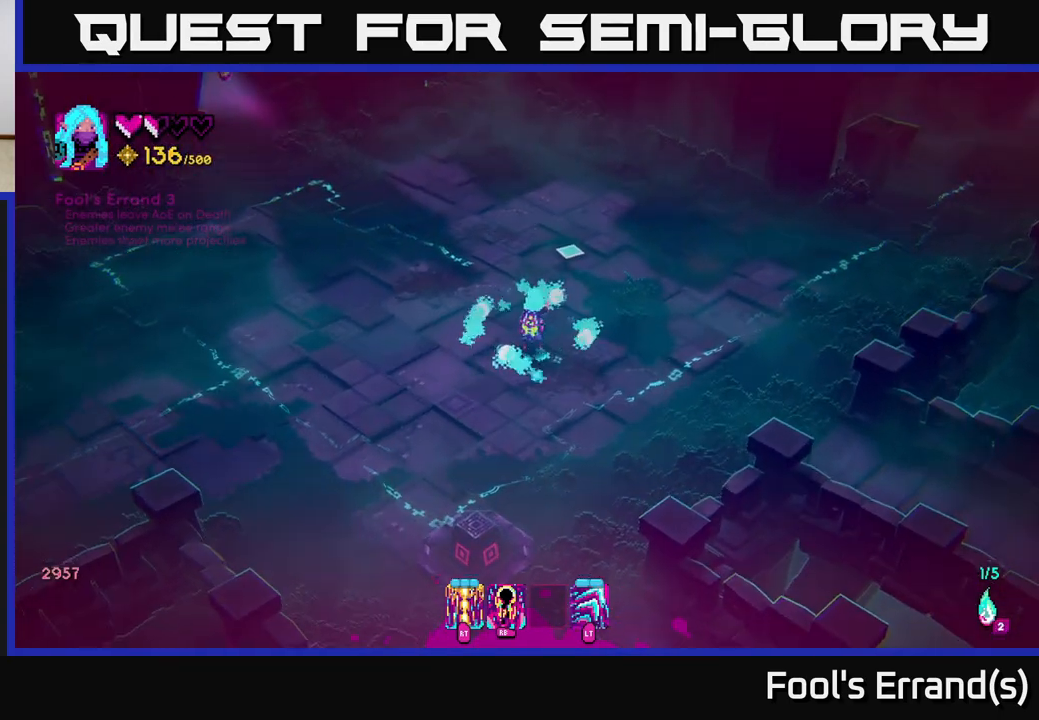
{"buttons": [], "left_stick": "center", "right_stick": "center", "events": [[67, "SELECT", "down"], [150, "SELECT", "up"]]}
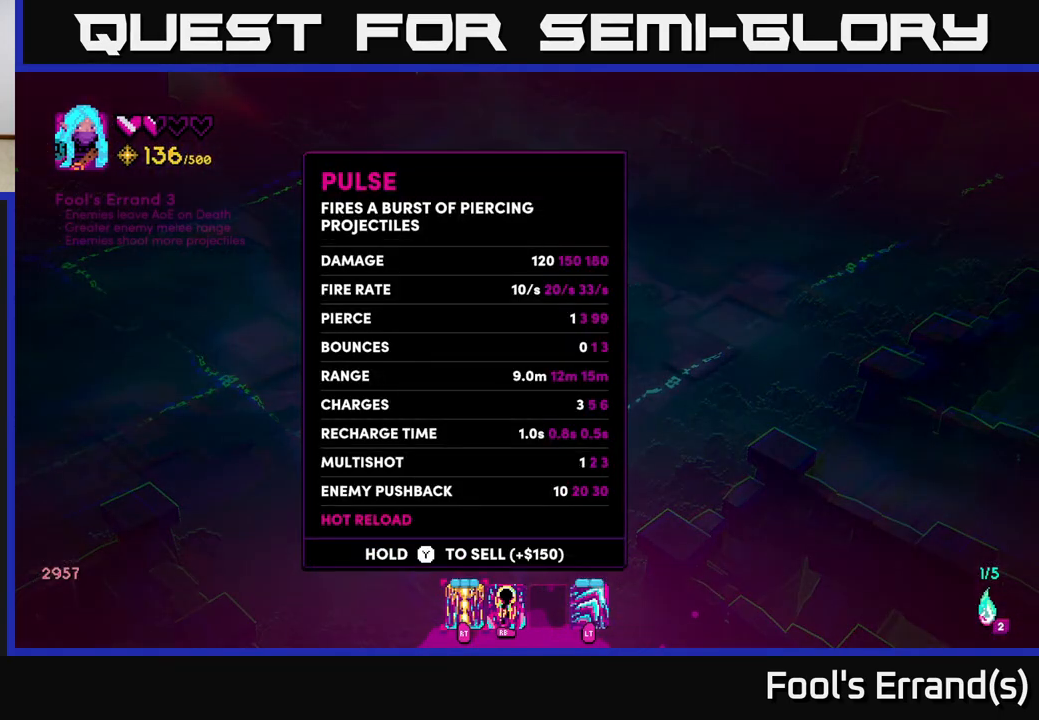
{"buttons": [], "left_stick": "center", "right_stick": "center", "events": []}
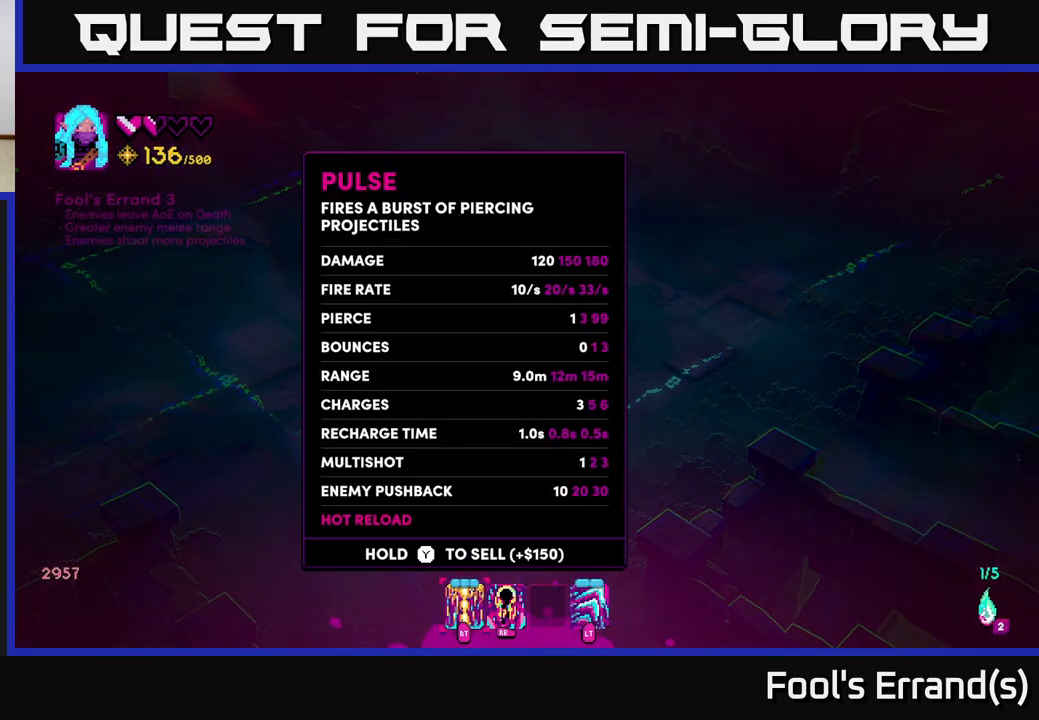
{"buttons": [], "left_stick": "right", "right_stick": "center", "events": [[217, "left_stick", "right"], [333, "left_stick", "center"], [433, "left_stick", "right"]]}
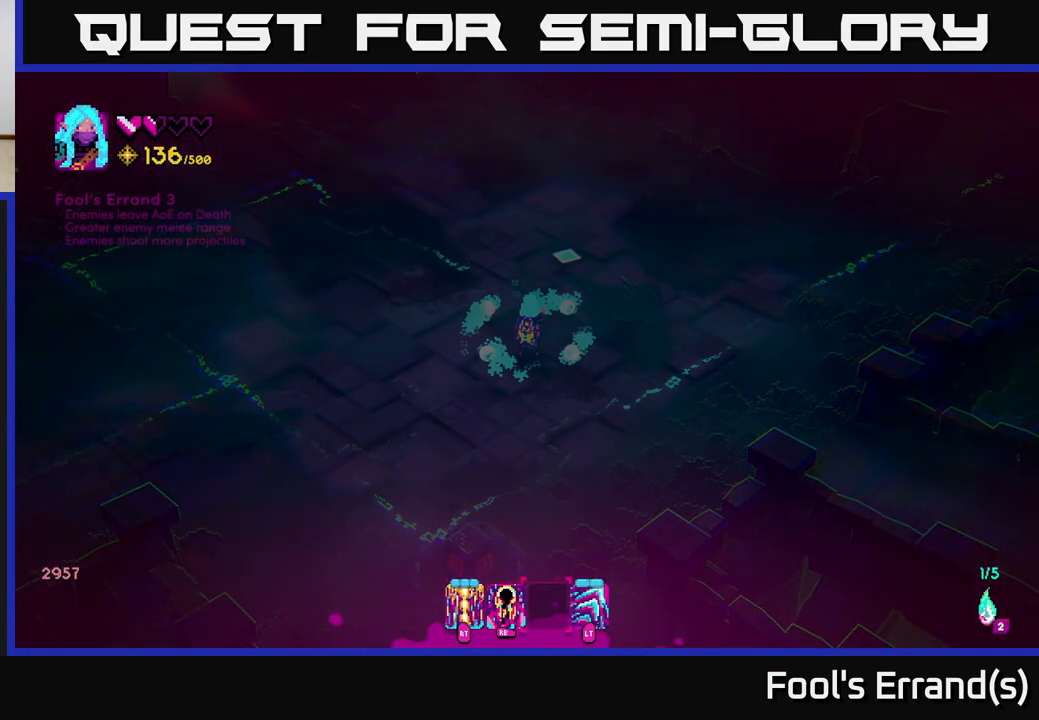
{"buttons": [], "left_stick": "right", "right_stick": "center", "events": [[83, "left_stick", "center"], [200, "left_stick", "right"], [333, "left_stick", "center"], [383, "left_stick", "right"]]}
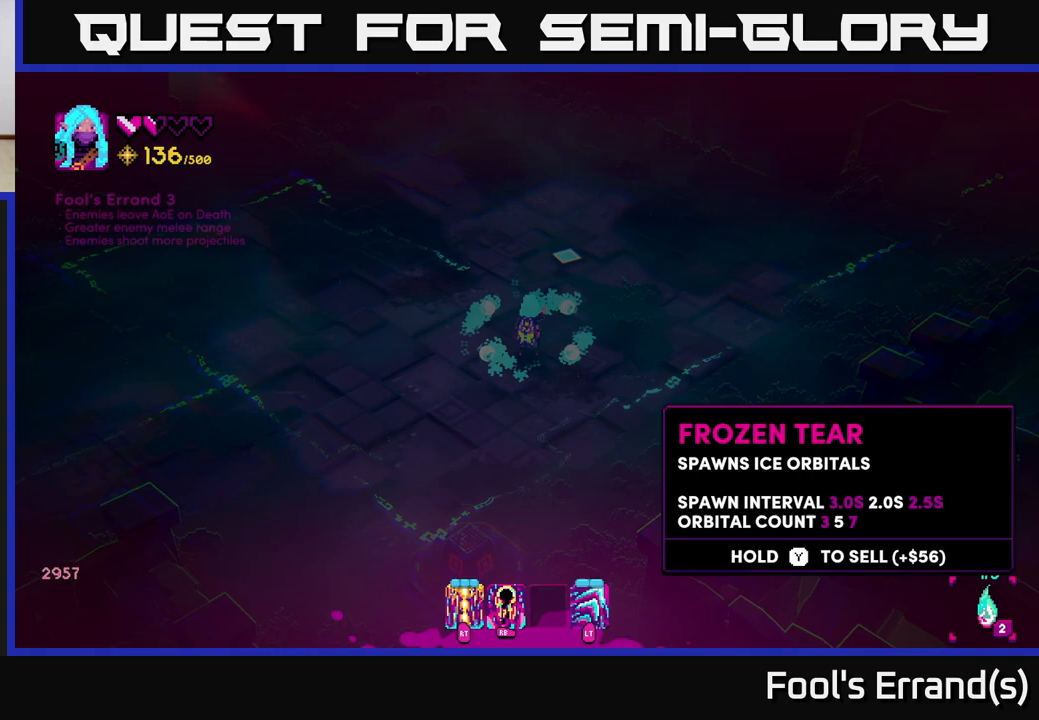
{"buttons": [], "left_stick": "center", "right_stick": "center", "events": [[33, "left_stick", "center"]]}